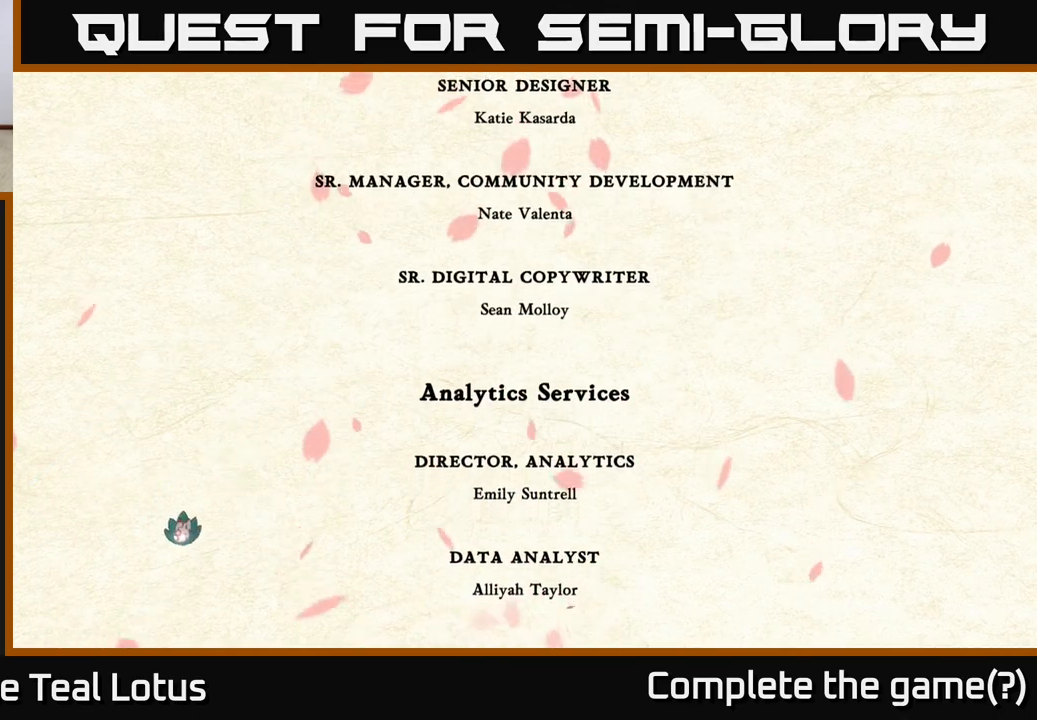
Gameplay with a controller (Xbox layout); each line is a JSON object with the inputs held at the frame after it. "events" lists button and stick changes between this image and that frame as [ms after this image, input, new state], when the widget could be followed in between.
{"buttons": ["A"], "left_stick": "left", "right_stick": "center", "events": [[350, "A", "down"]]}
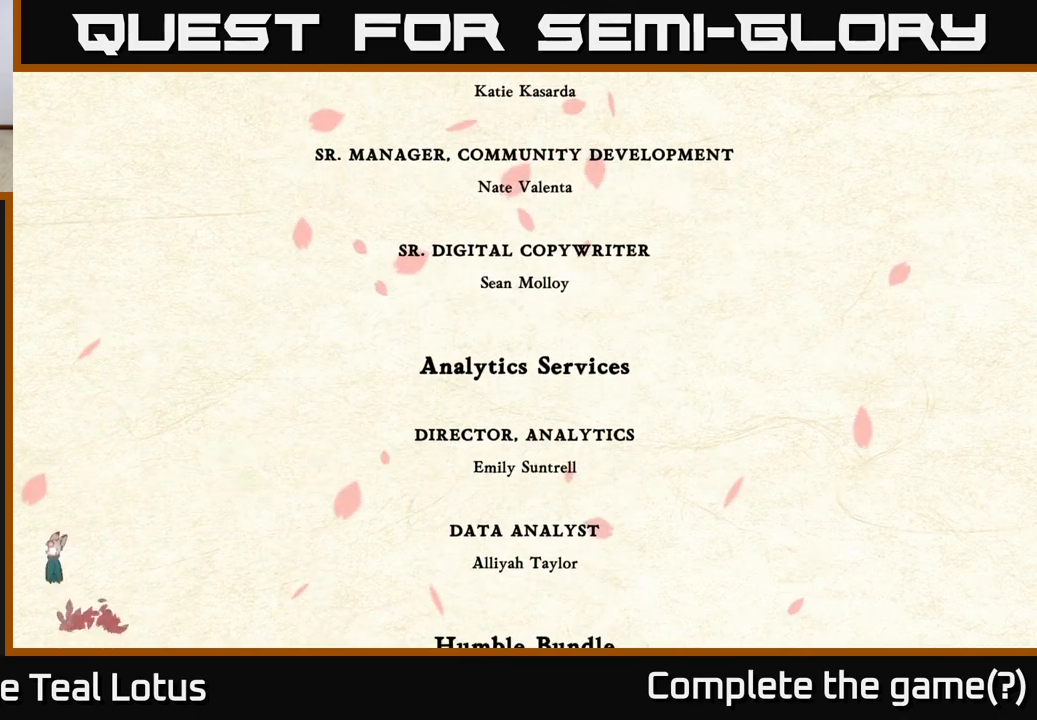
{"buttons": [], "left_stick": "left", "right_stick": "center", "events": [[67, "A", "up"], [217, "A", "down"], [400, "A", "up"]]}
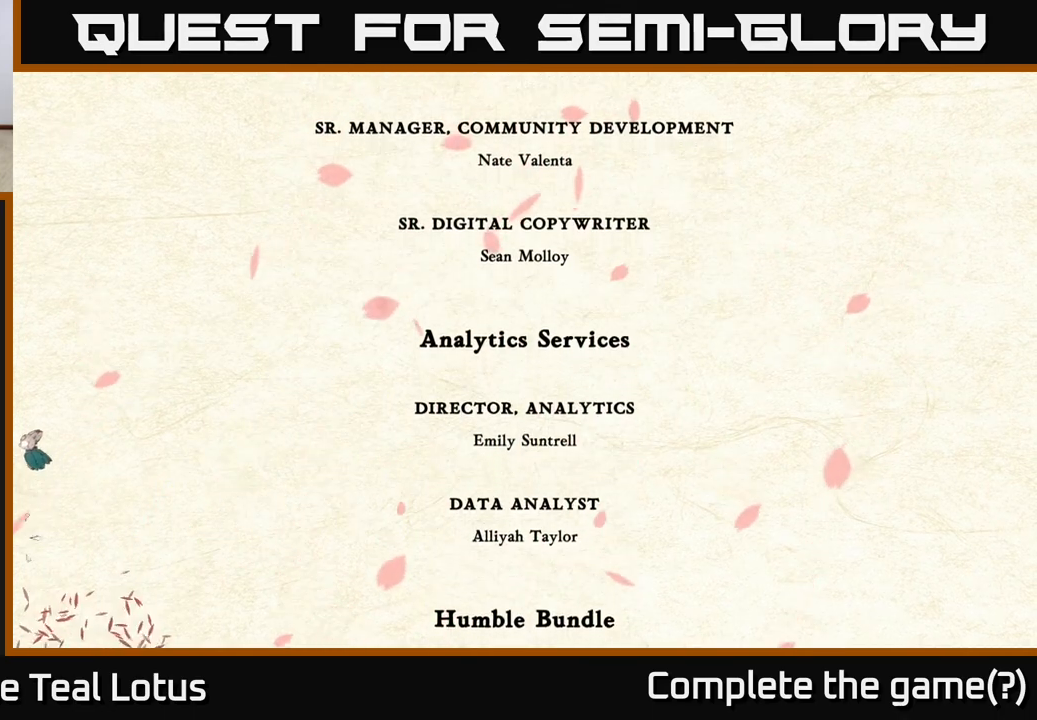
{"buttons": ["A"], "left_stick": "left", "right_stick": "center", "events": [[83, "A", "down"], [250, "A", "up"], [433, "A", "down"]]}
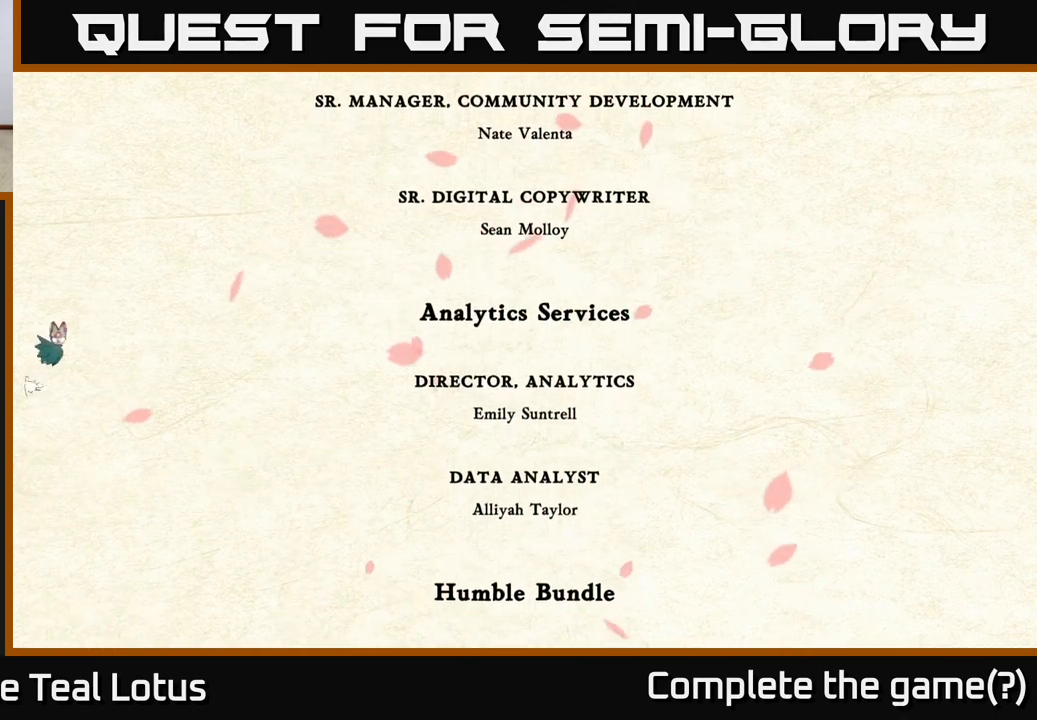
{"buttons": [], "left_stick": "left", "right_stick": "center", "events": [[100, "A", "up"], [317, "A", "down"], [433, "A", "up"]]}
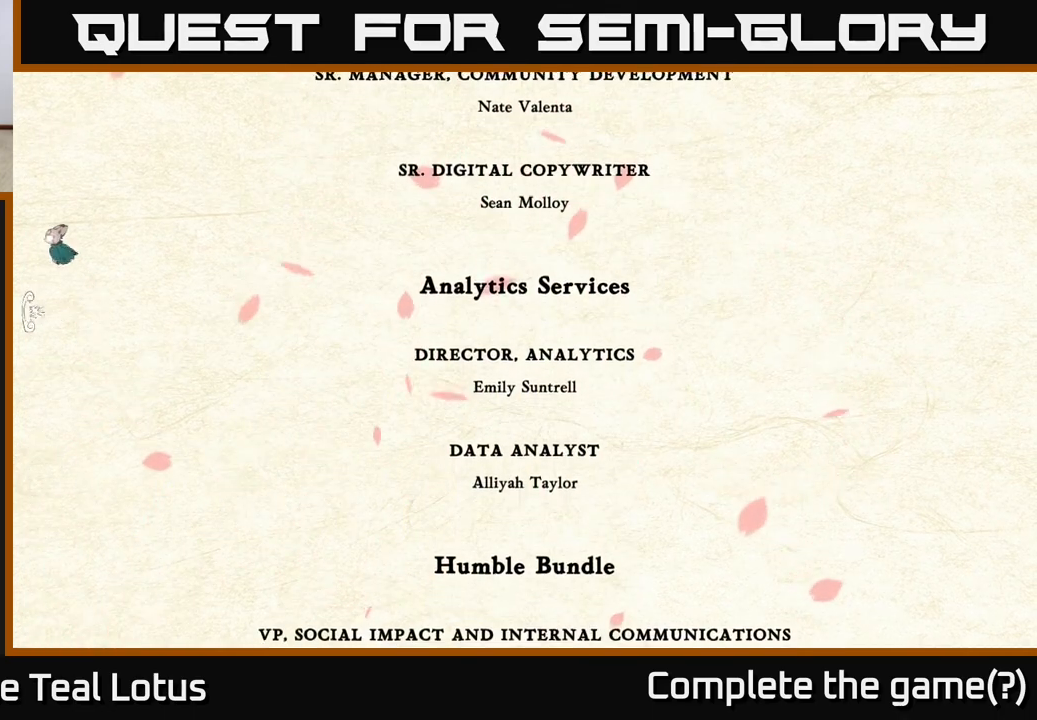
{"buttons": [], "left_stick": "left", "right_stick": "center", "events": [[200, "A", "down"], [317, "A", "up"]]}
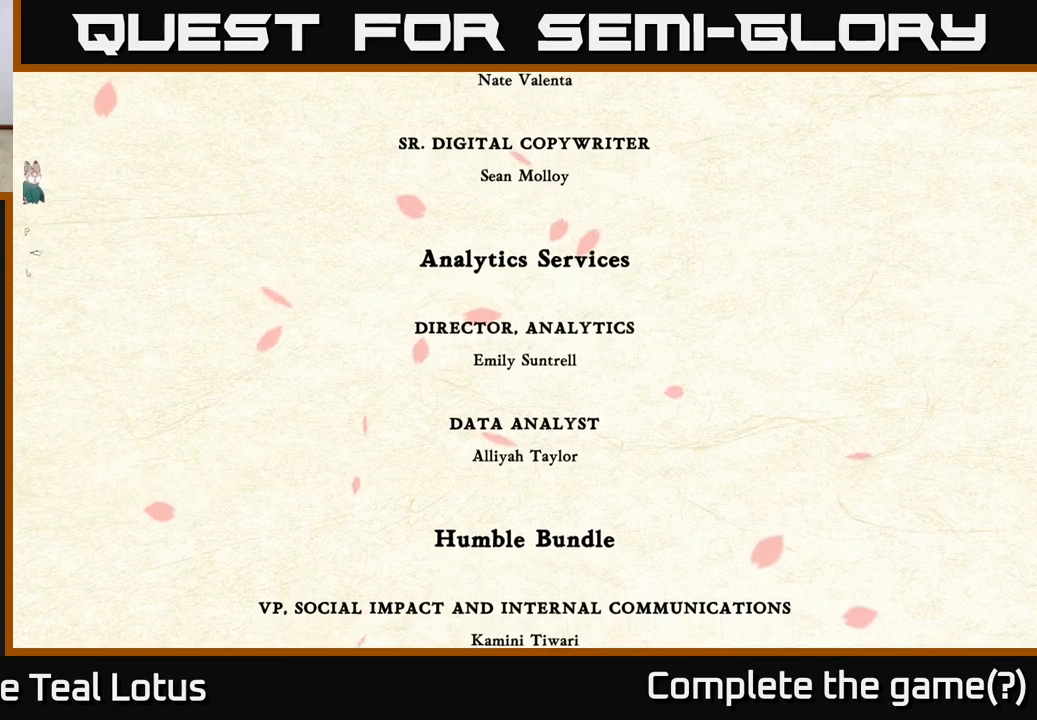
{"buttons": ["A"], "left_stick": "right", "right_stick": "center", "events": [[133, "left_stick", "center"], [333, "A", "down"], [383, "left_stick", "right"]]}
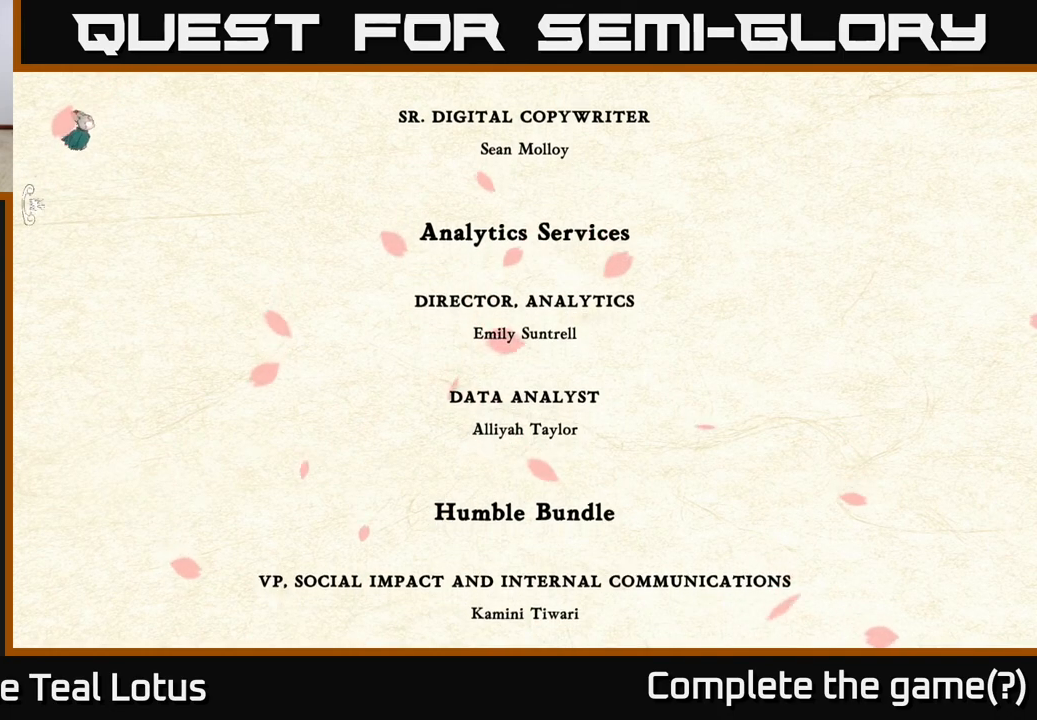
{"buttons": ["R2"], "left_stick": "right", "right_stick": "center", "events": [[67, "A", "up"], [217, "R2", "down"]]}
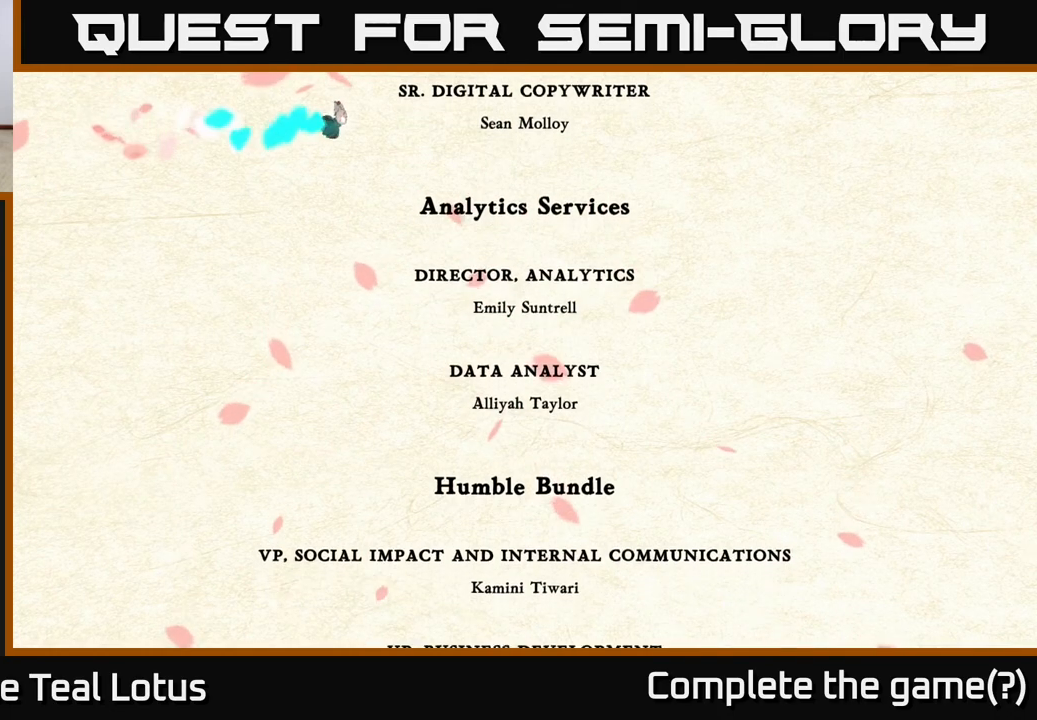
{"buttons": ["L2"], "left_stick": "right", "right_stick": "center", "events": [[217, "L2", "down"], [317, "R2", "up"]]}
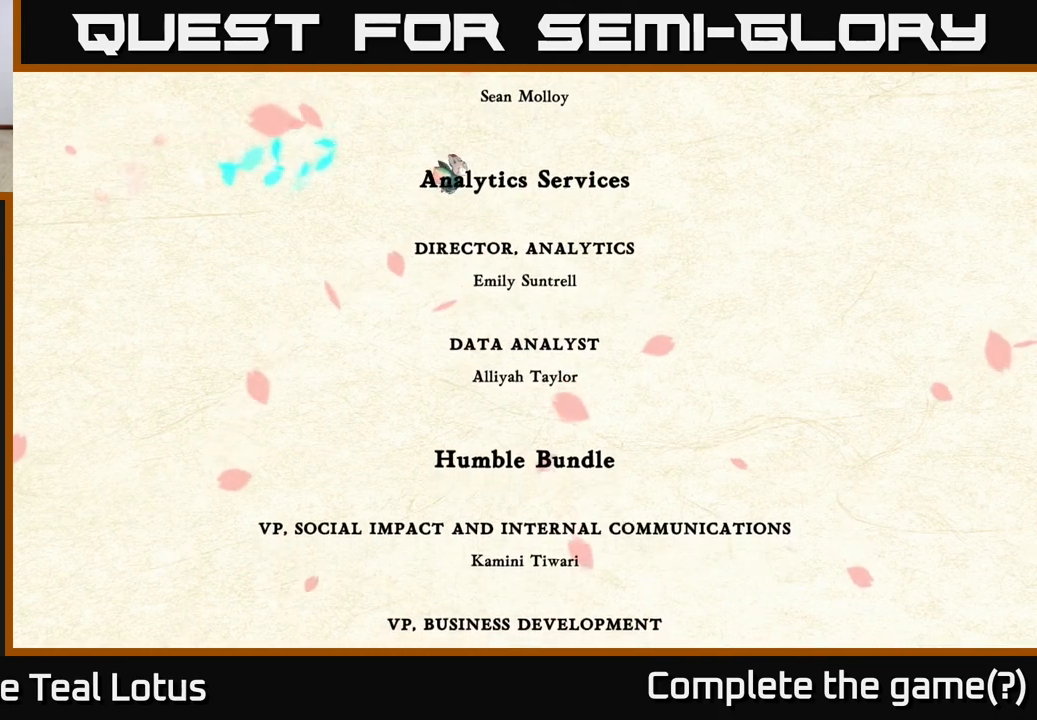
{"buttons": ["L2"], "left_stick": "center", "right_stick": "center", "events": [[400, "left_stick", "center"]]}
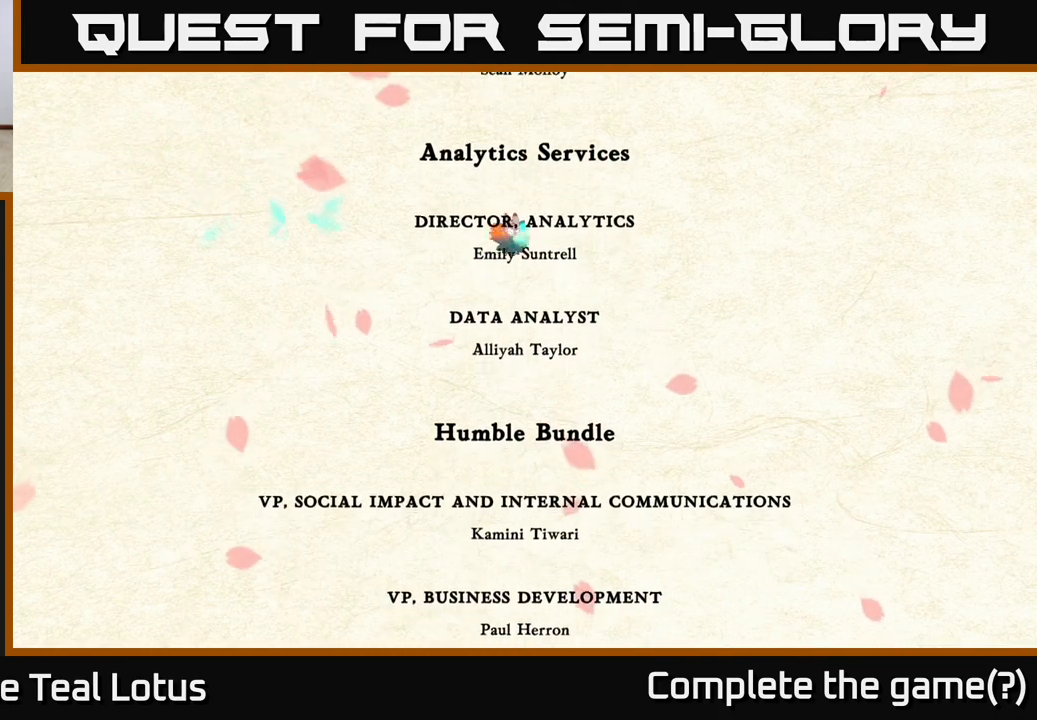
{"buttons": ["L2"], "left_stick": "center", "right_stick": "center", "events": [[283, "left_stick", "right"], [367, "left_stick", "center"]]}
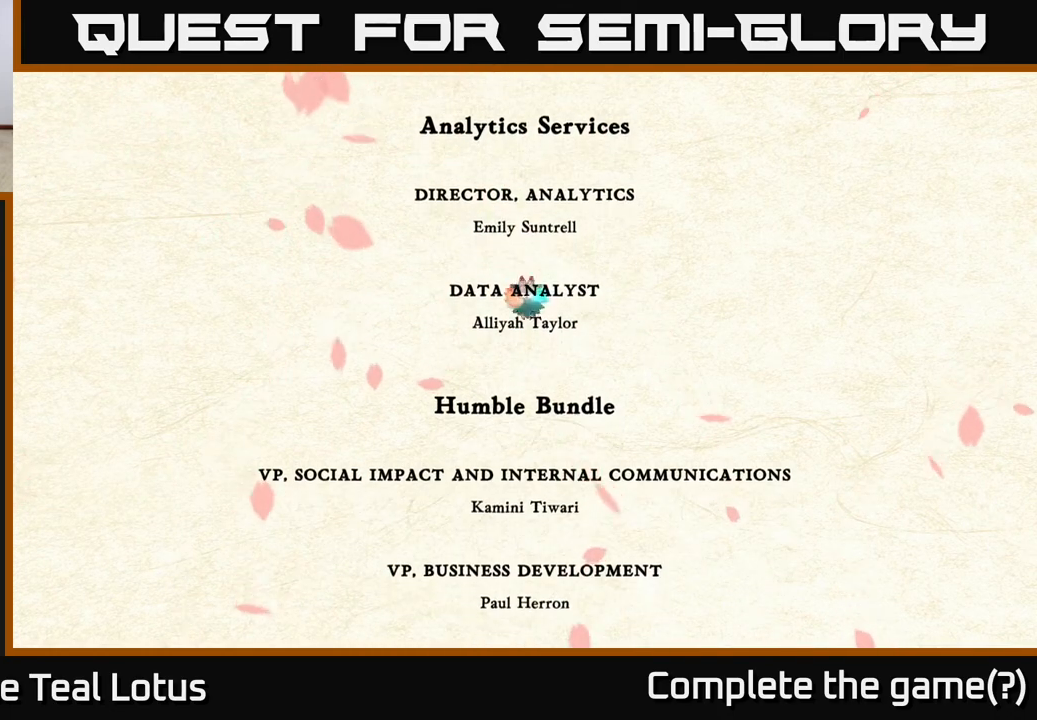
{"buttons": ["L2"], "left_stick": "center", "right_stick": "center", "events": []}
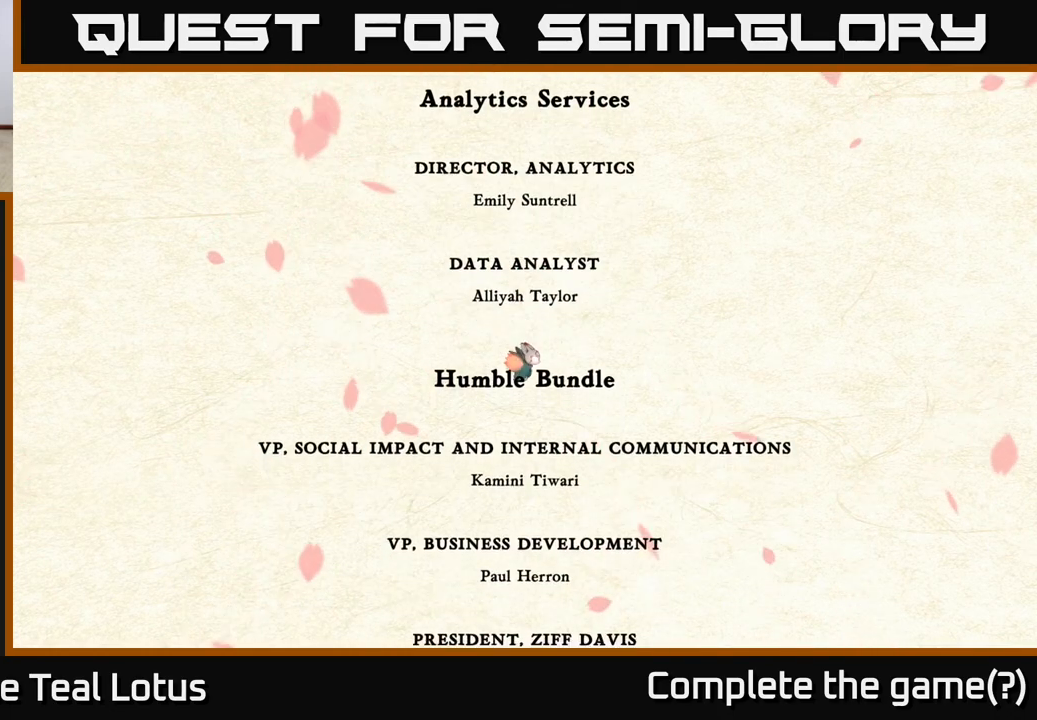
{"buttons": [], "left_stick": "center", "right_stick": "center", "events": [[483, "L2", "up"]]}
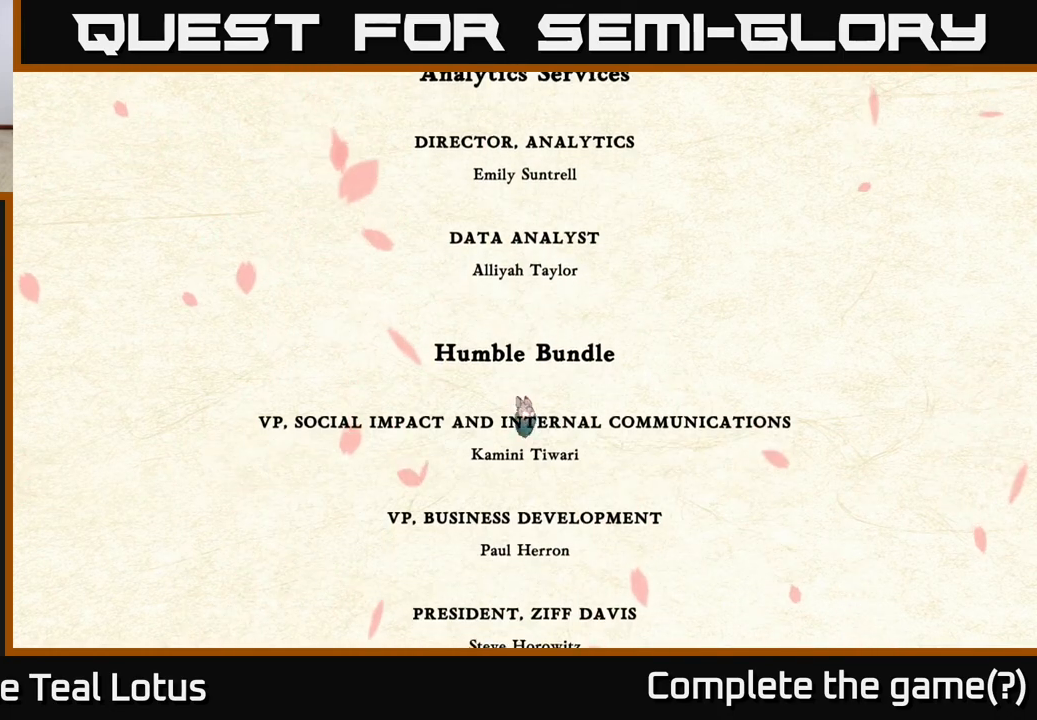
{"buttons": ["Y"], "left_stick": "center", "right_stick": "center", "events": [[167, "Y", "down"]]}
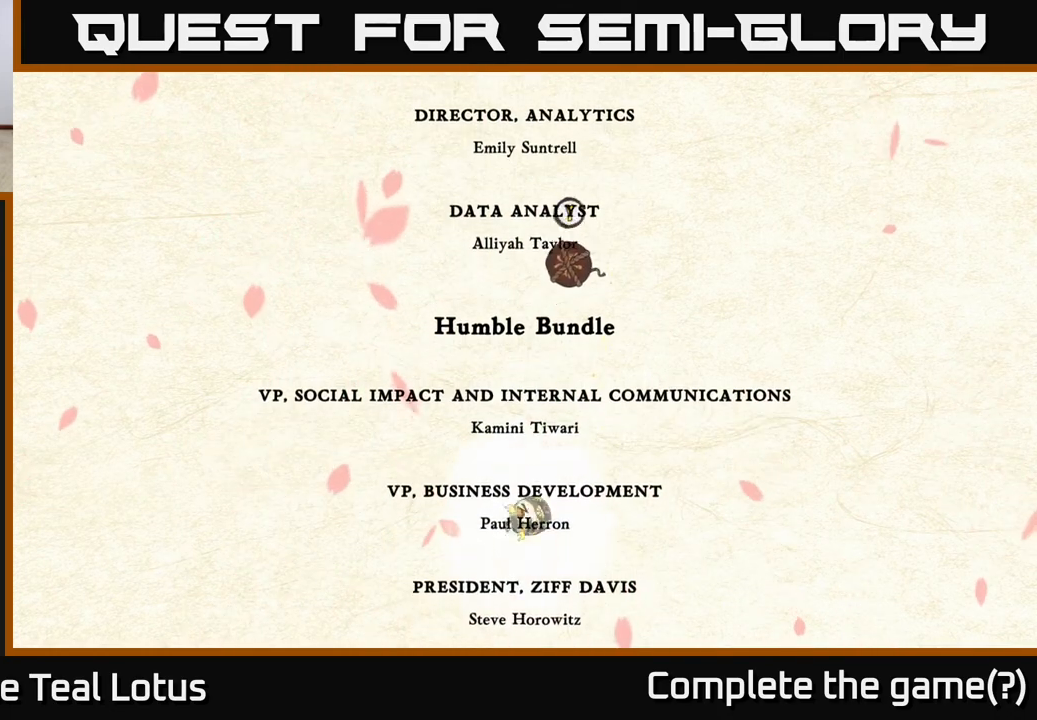
{"buttons": ["Y"], "left_stick": "center", "right_stick": "center", "events": [[183, "Y", "up"], [333, "Y", "down"]]}
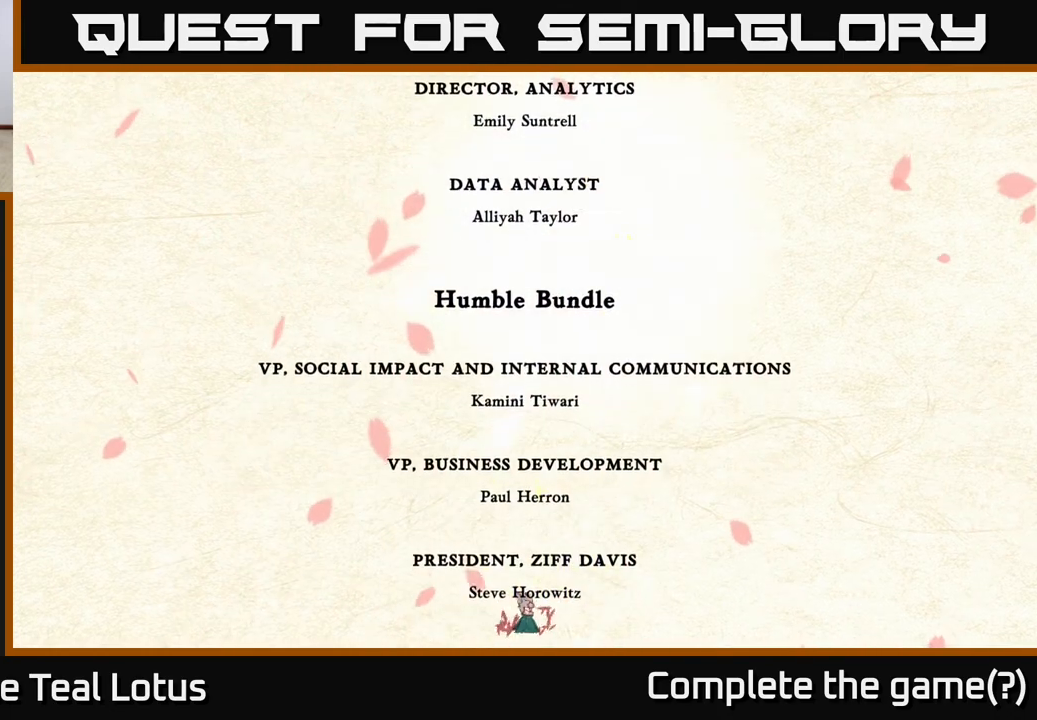
{"buttons": [], "left_stick": "center", "right_stick": "center", "events": [[100, "Y", "up"]]}
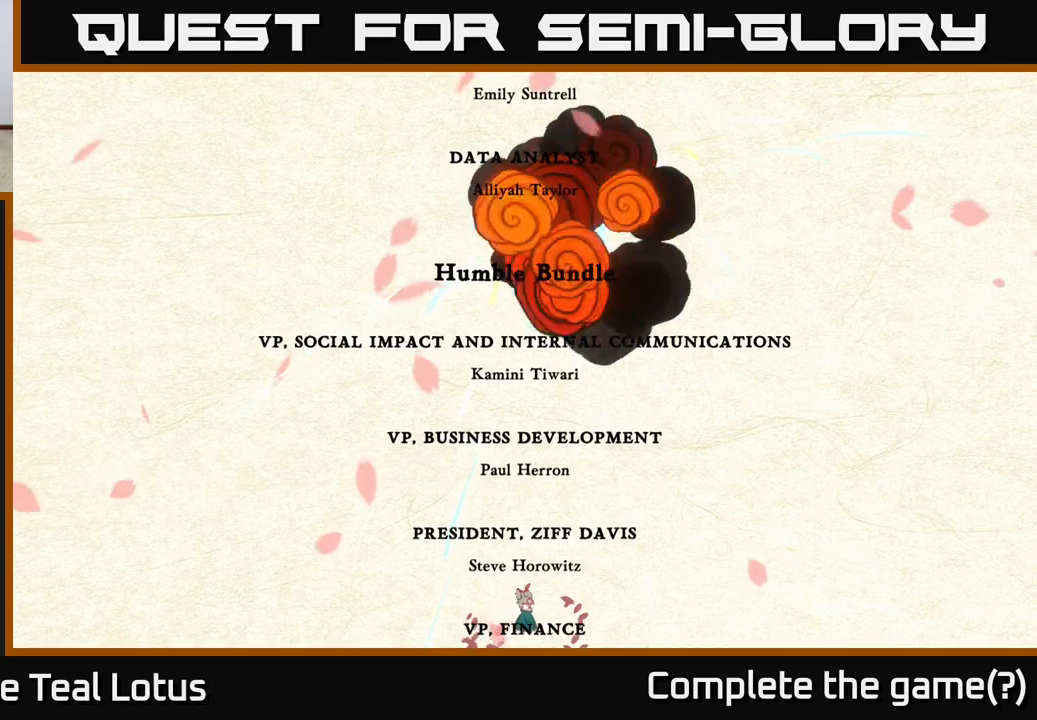
{"buttons": [], "left_stick": "center", "right_stick": "center", "events": []}
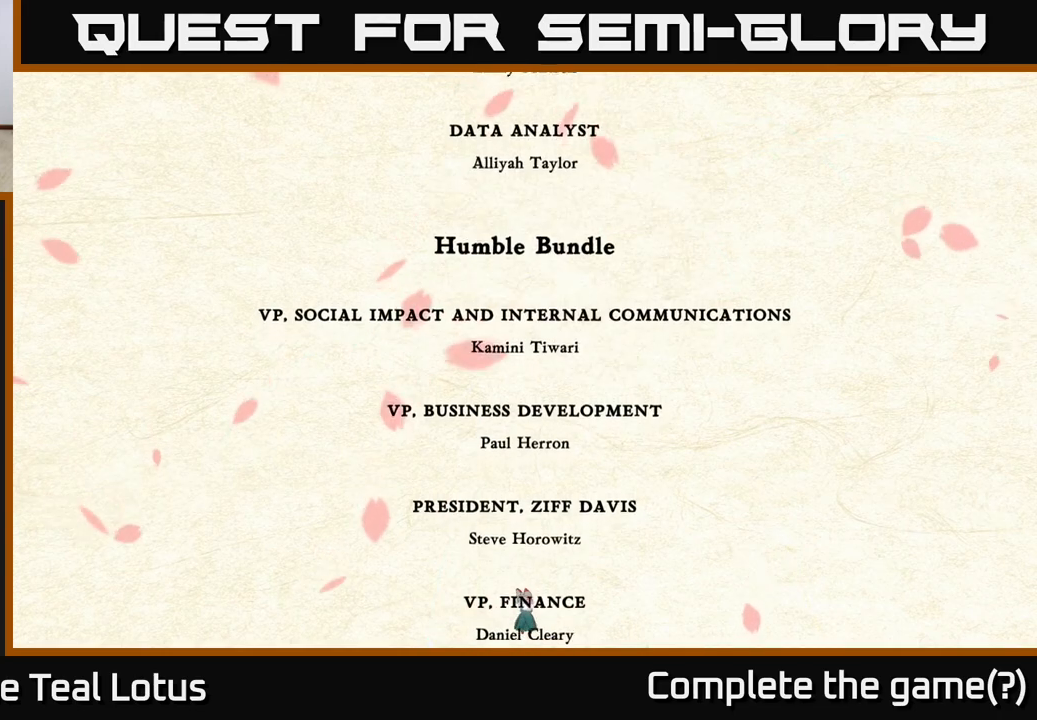
{"buttons": ["A"], "left_stick": "left", "right_stick": "center", "events": [[233, "left_stick", "left"], [333, "A", "down"]]}
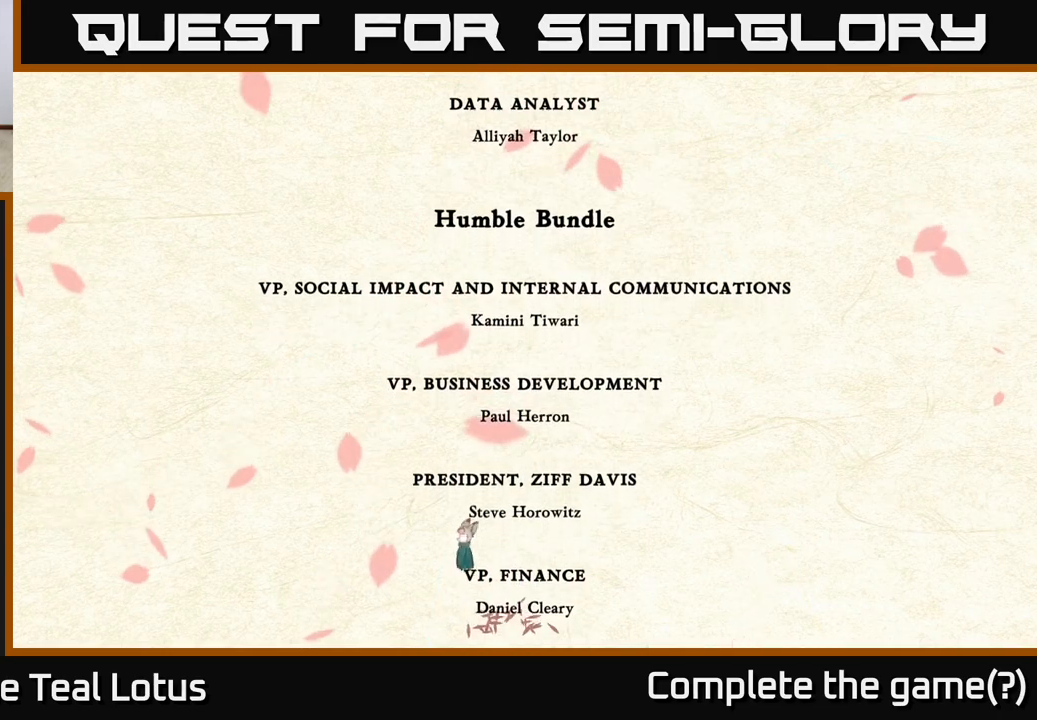
{"buttons": ["Y"], "left_stick": "left", "right_stick": "center", "events": [[150, "A", "up"], [217, "Y", "down"]]}
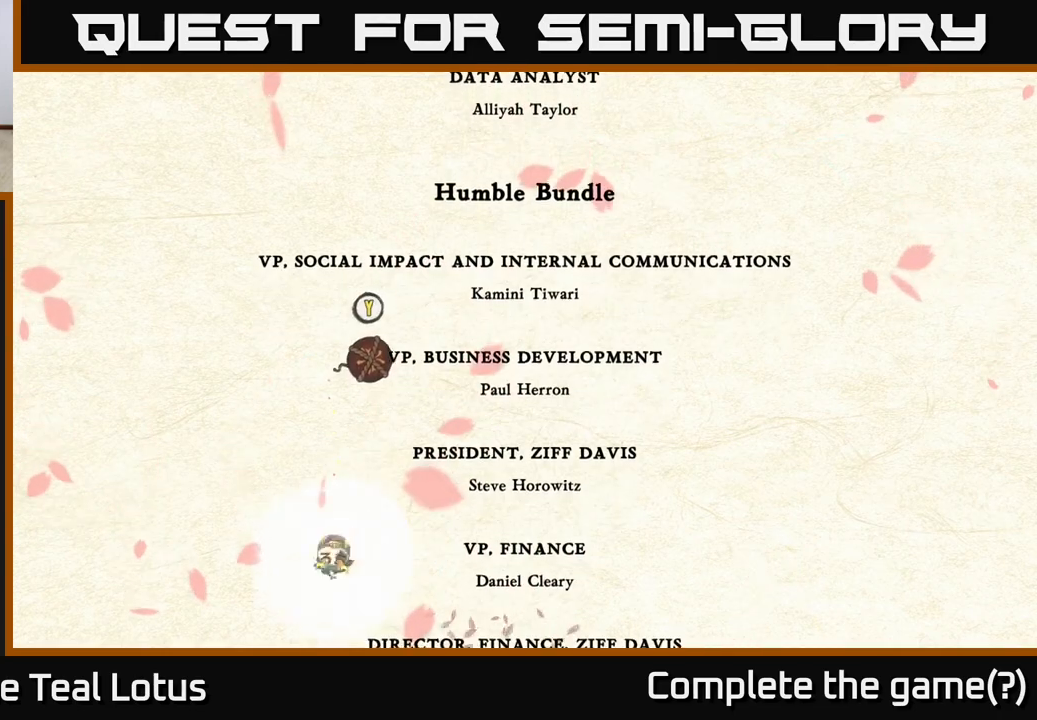
{"buttons": [], "left_stick": "left", "right_stick": "center", "events": [[217, "Y", "up"], [333, "Y", "down"], [450, "Y", "up"]]}
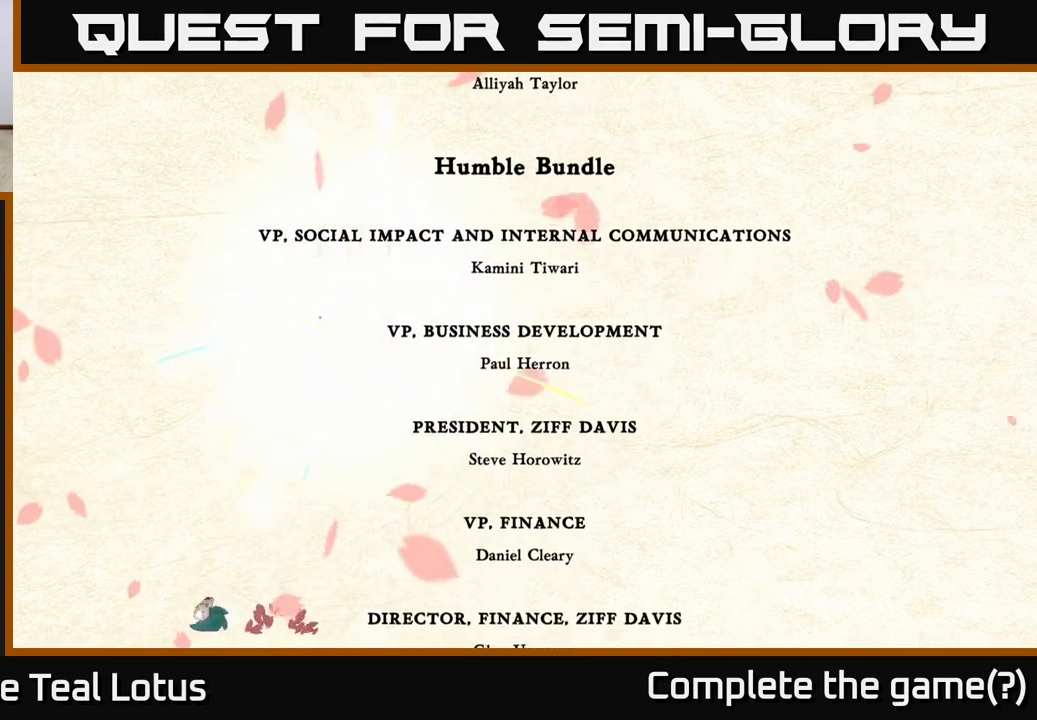
{"buttons": ["A"], "left_stick": "left", "right_stick": "center", "events": [[367, "A", "down"]]}
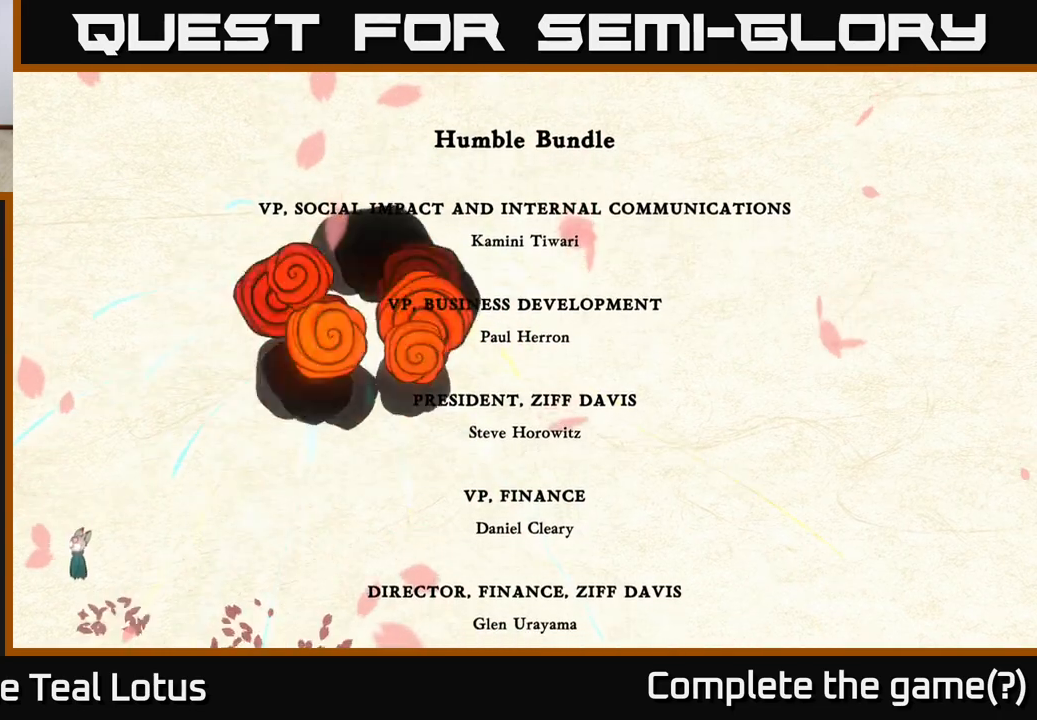
{"buttons": [], "left_stick": "left", "right_stick": "center", "events": [[150, "A", "up"], [300, "A", "down"], [483, "A", "up"]]}
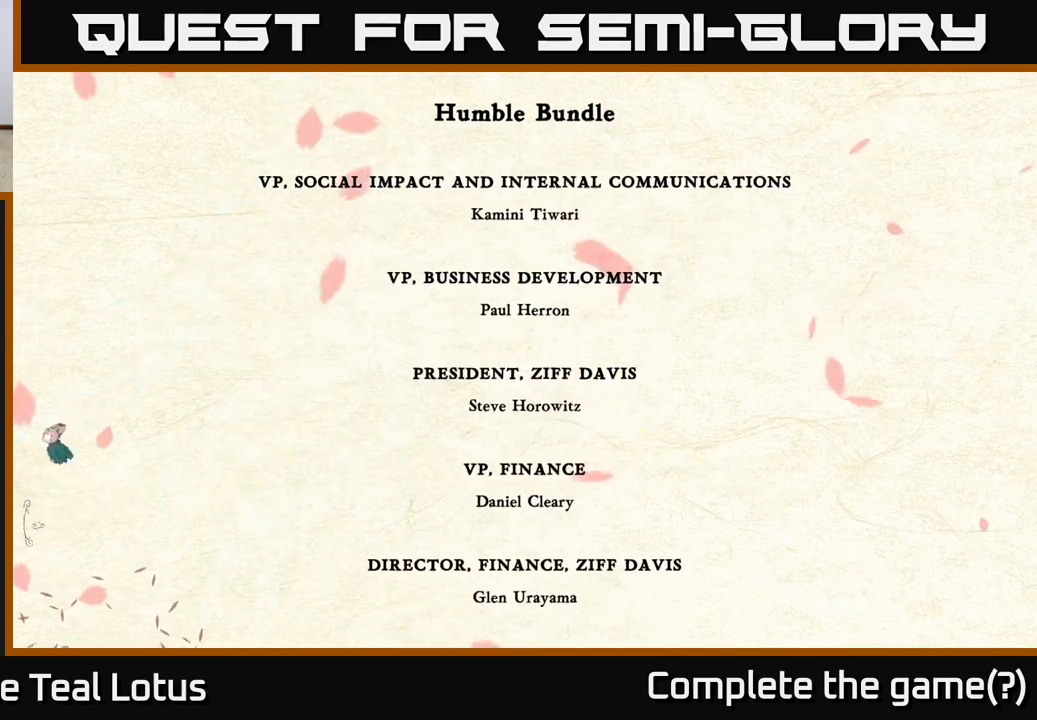
{"buttons": [], "left_stick": "left", "right_stick": "center", "events": [[150, "A", "down"], [333, "A", "up"]]}
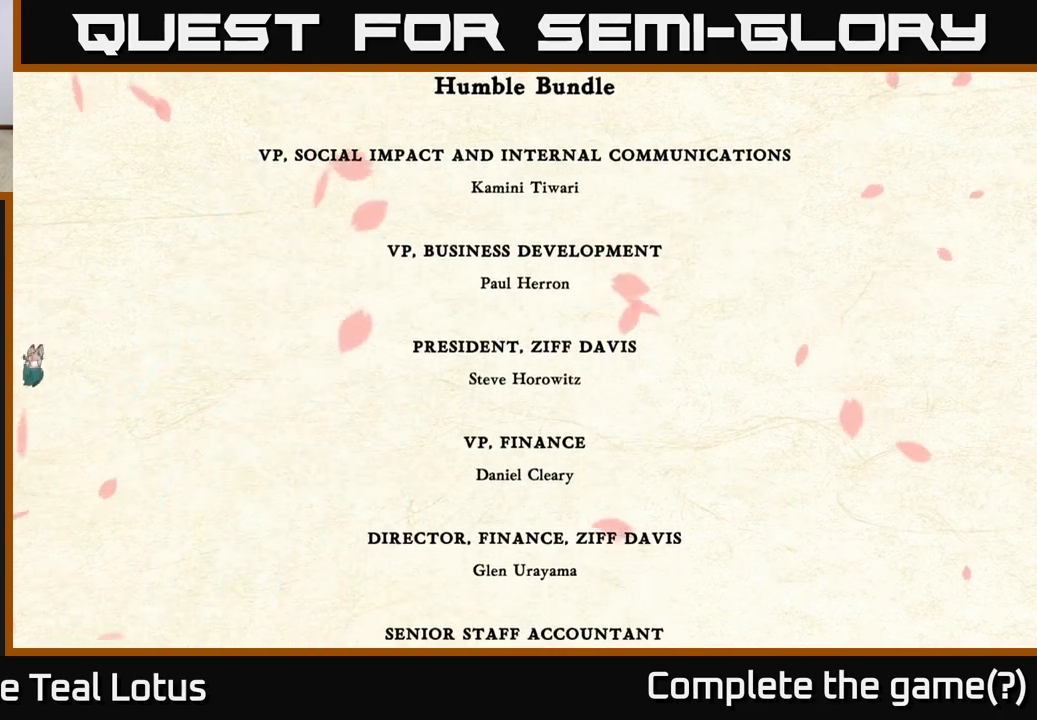
{"buttons": ["A"], "left_stick": "left", "right_stick": "center", "events": [[17, "A", "down"], [200, "A", "up"], [367, "A", "down"]]}
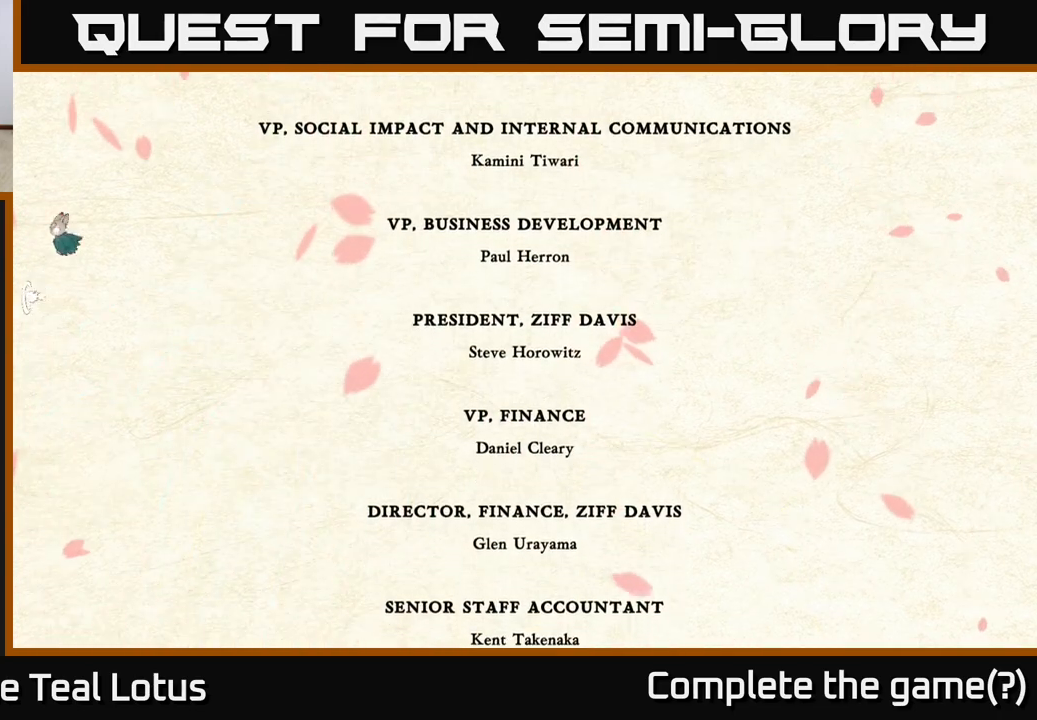
{"buttons": [], "left_stick": "left", "right_stick": "center", "events": [[17, "A", "up"], [267, "A", "down"], [417, "A", "up"]]}
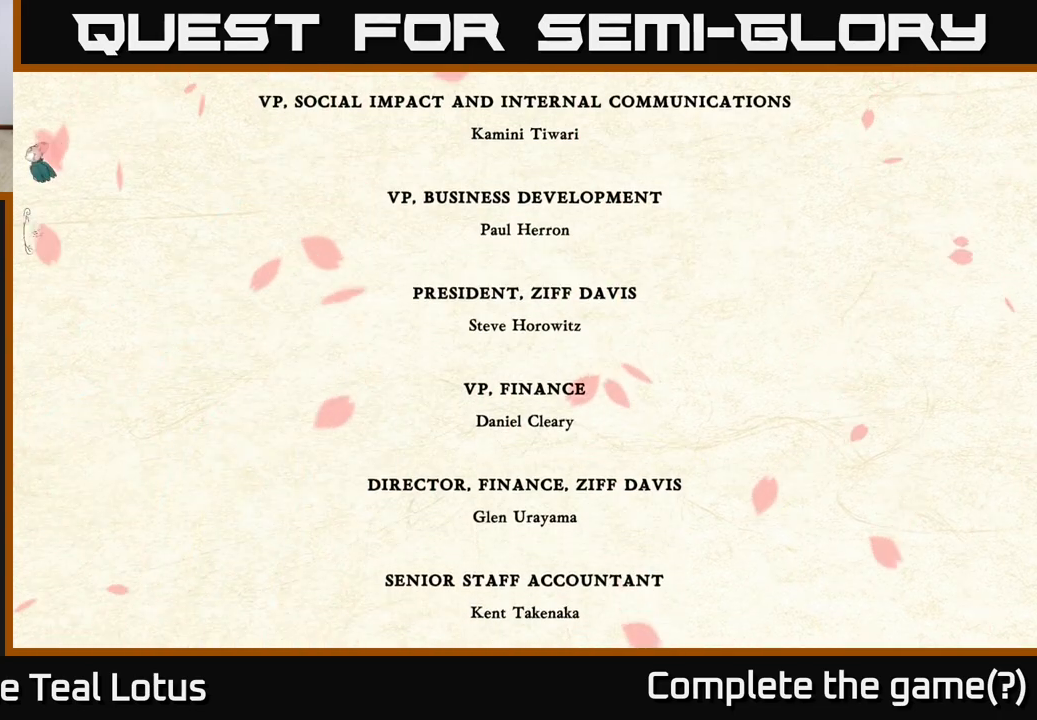
{"buttons": [], "left_stick": "center", "right_stick": "center", "events": [[167, "left_stick", "center"]]}
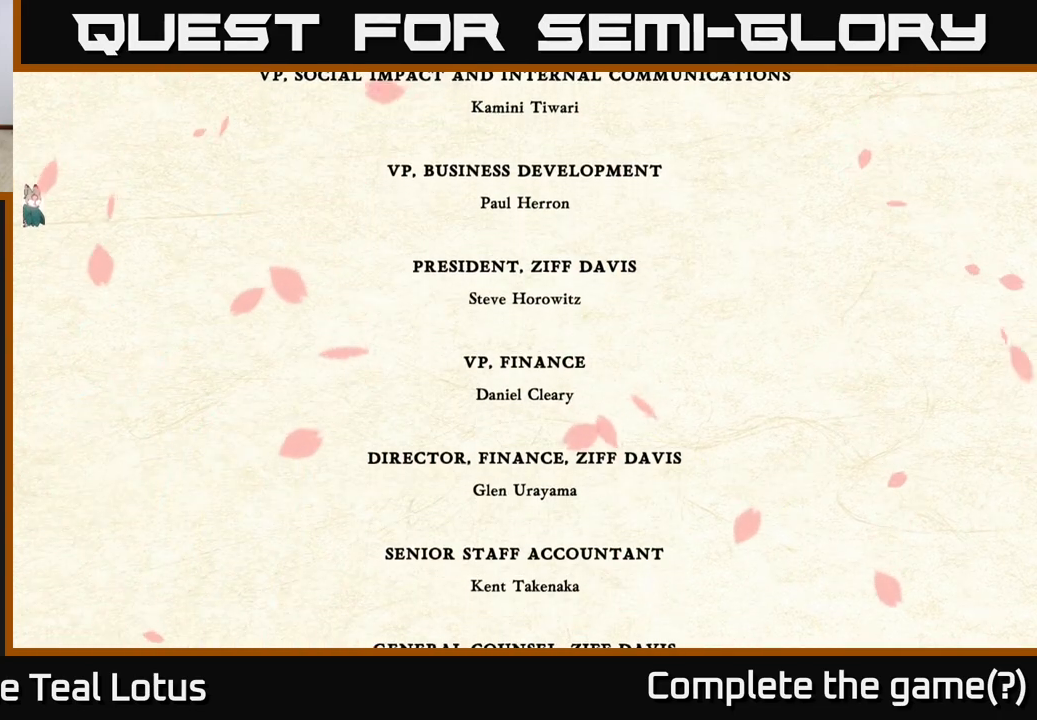
{"buttons": [], "left_stick": "center", "right_stick": "center", "events": [[150, "left_stick", "left"], [483, "left_stick", "center"]]}
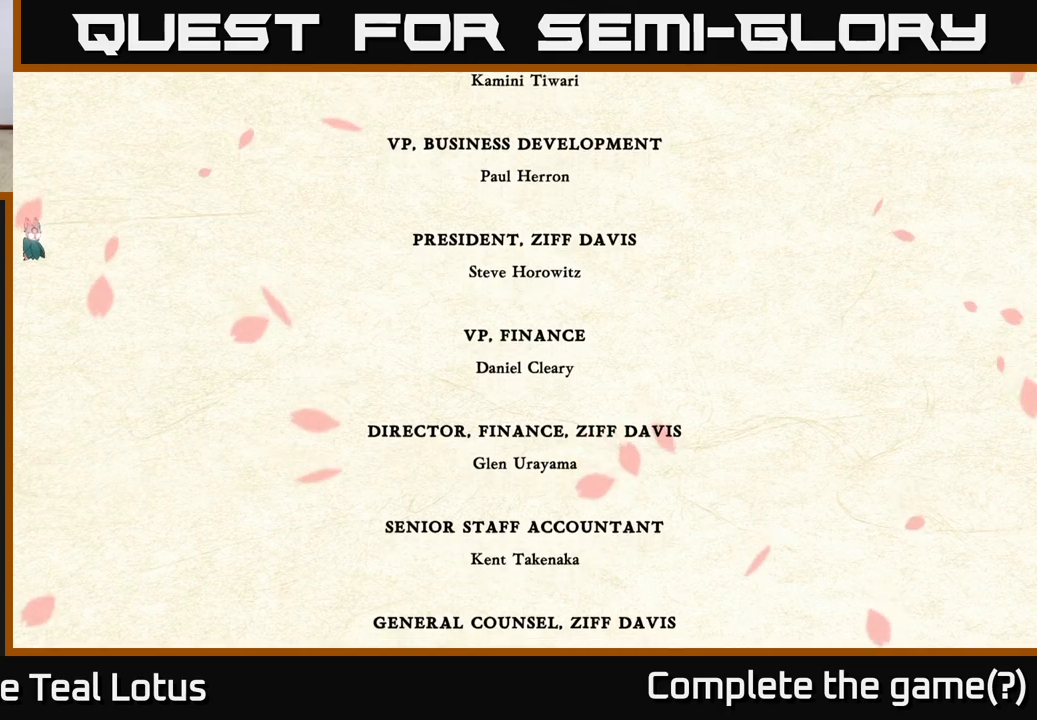
{"buttons": ["A"], "left_stick": "right", "right_stick": "center", "events": [[250, "A", "down"], [283, "left_stick", "right"]]}
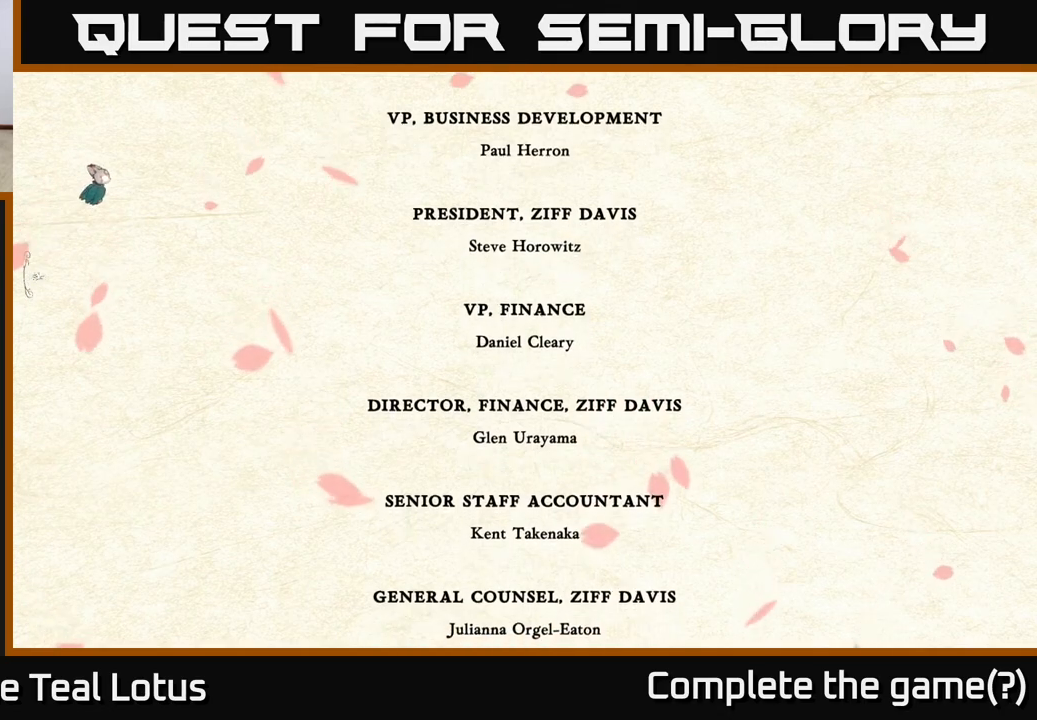
{"buttons": [], "left_stick": "right", "right_stick": "center", "events": [[83, "A", "up"], [100, "R2", "down"], [483, "R2", "up"]]}
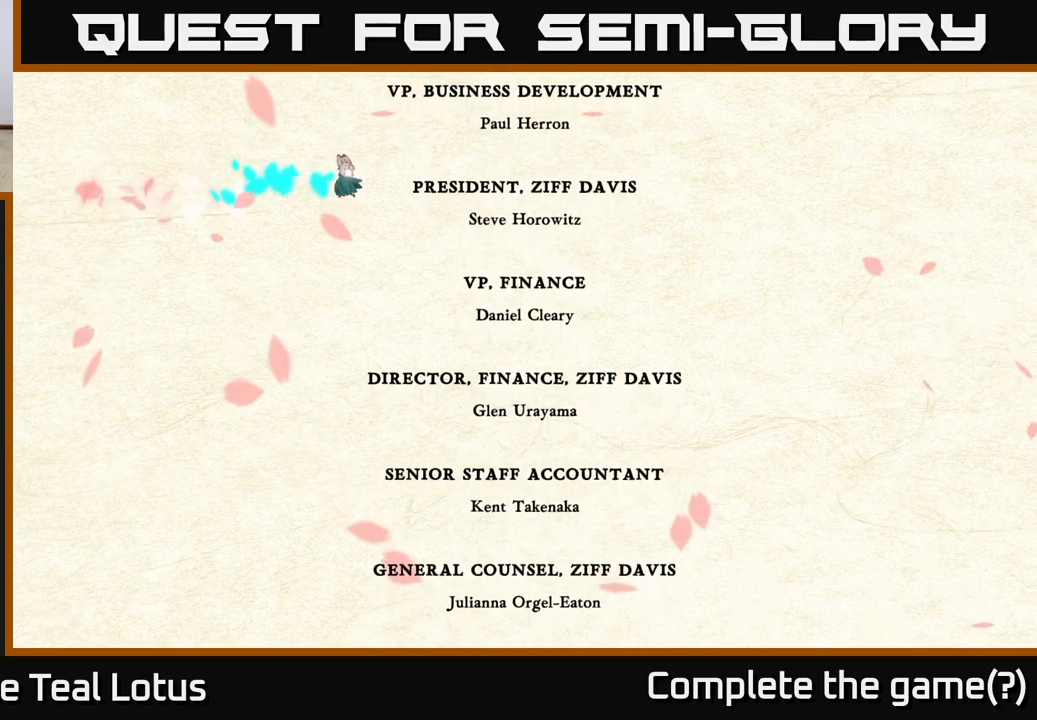
{"buttons": ["L2"], "left_stick": "right", "right_stick": "center", "events": [[83, "L2", "down"]]}